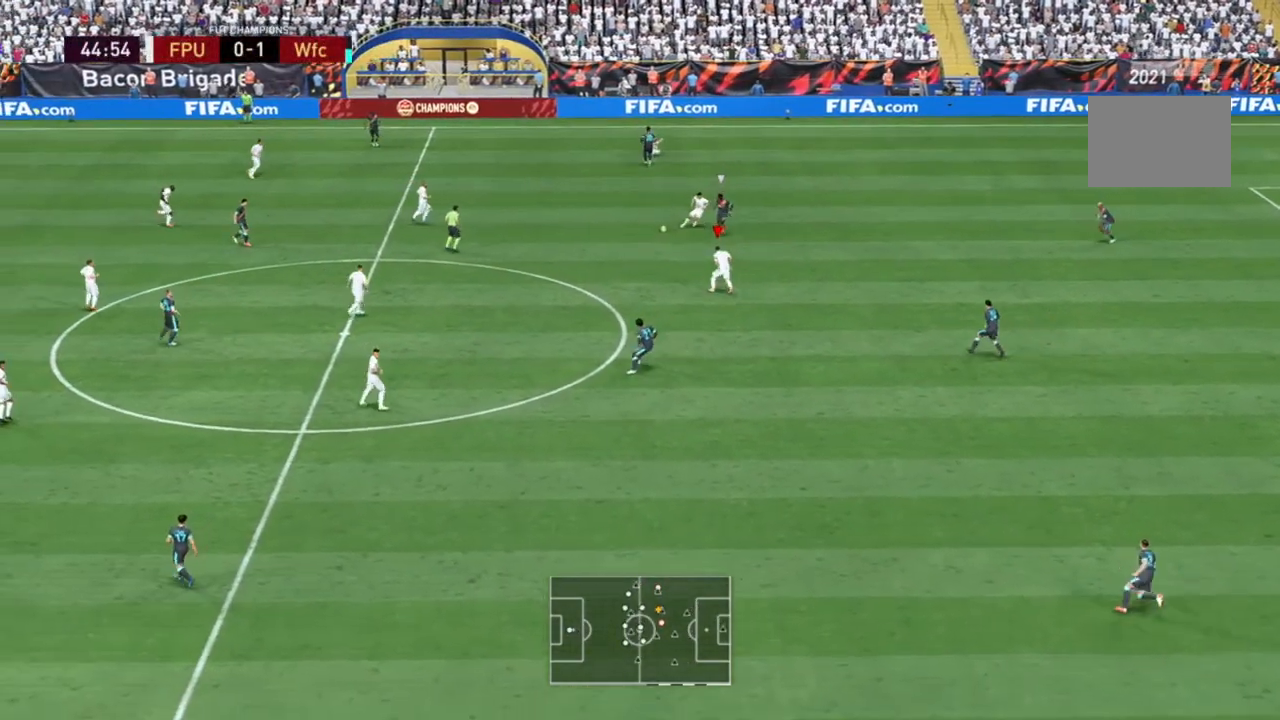
Gameplay with a controller (Xbox layout); each line is a JSON object with the inputs held at the frame after it. "events" lists button and stick changes between this image and that frame as [ms after this image, input, new state], when the widget could be followed in between. Not read: L3 R3.
{"buttons": [], "left_stick": "up-left", "right_stick": "center", "events": [[183, "left_stick", "left"], [317, "left_stick", "down-left"], [383, "R2", "up"], [417, "left_stick", "up-left"]]}
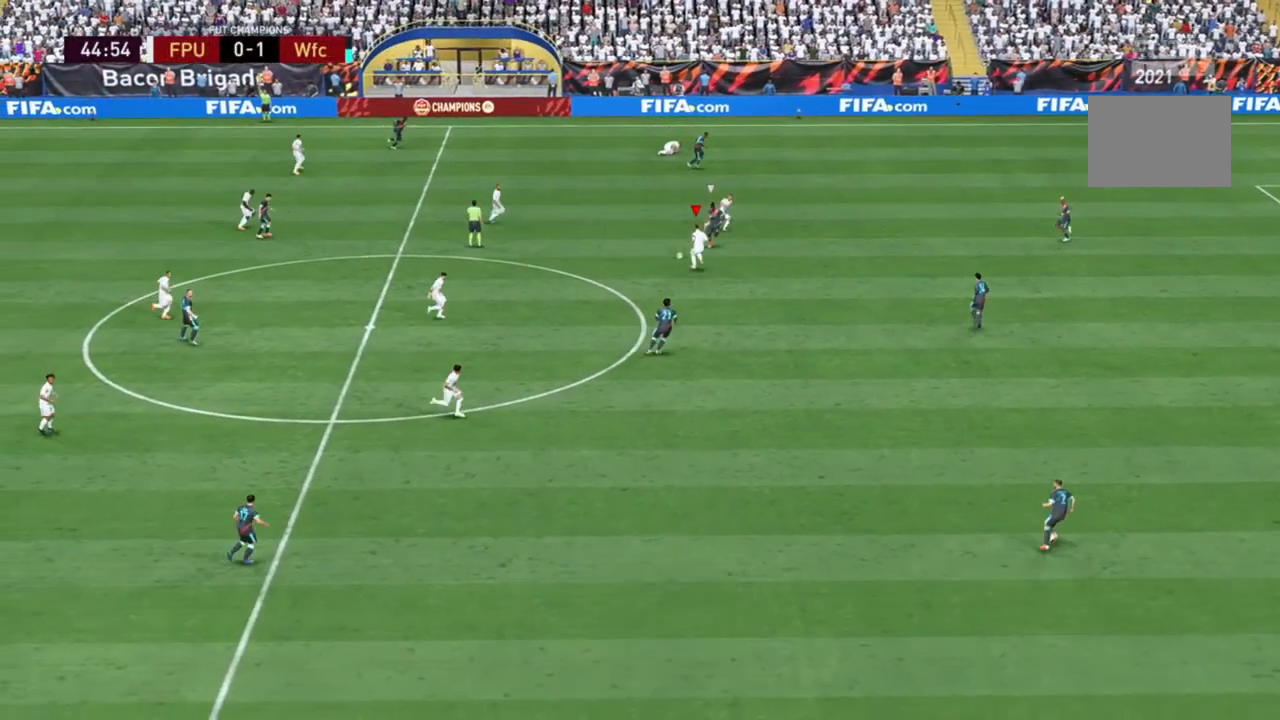
{"buttons": [], "left_stick": "up", "right_stick": "center", "events": [[267, "A", "down"], [367, "A", "up"], [500, "left_stick", "up"]]}
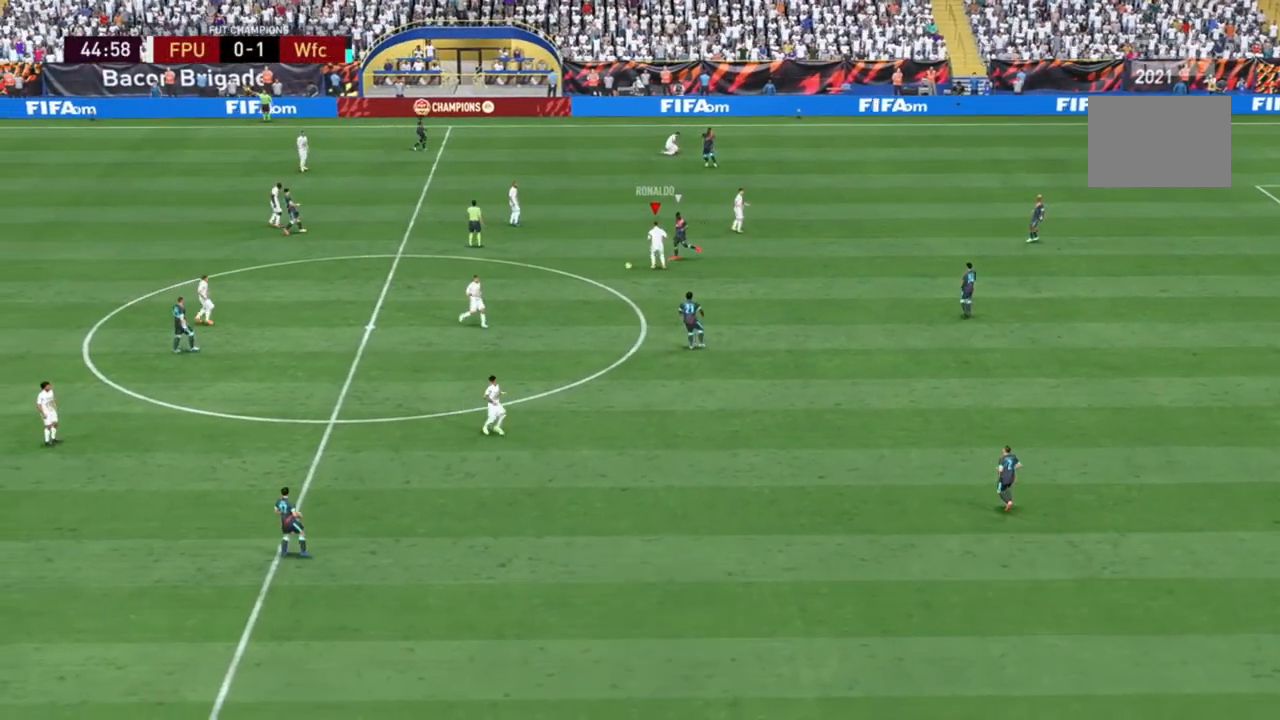
{"buttons": [], "left_stick": "center", "right_stick": "center", "events": [[200, "left_stick", "center"]]}
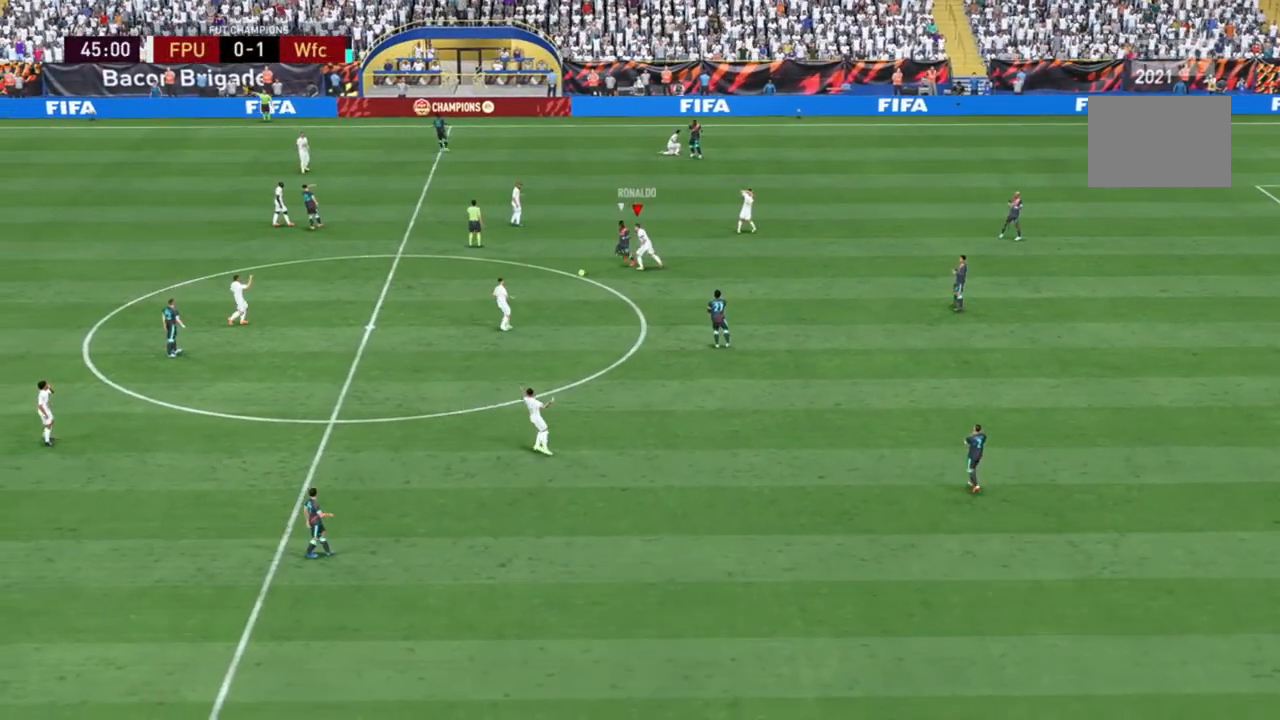
{"buttons": ["A"], "left_stick": "center", "right_stick": "center", "events": [[233, "L2", "down"], [317, "A", "down"], [400, "L2", "up"]]}
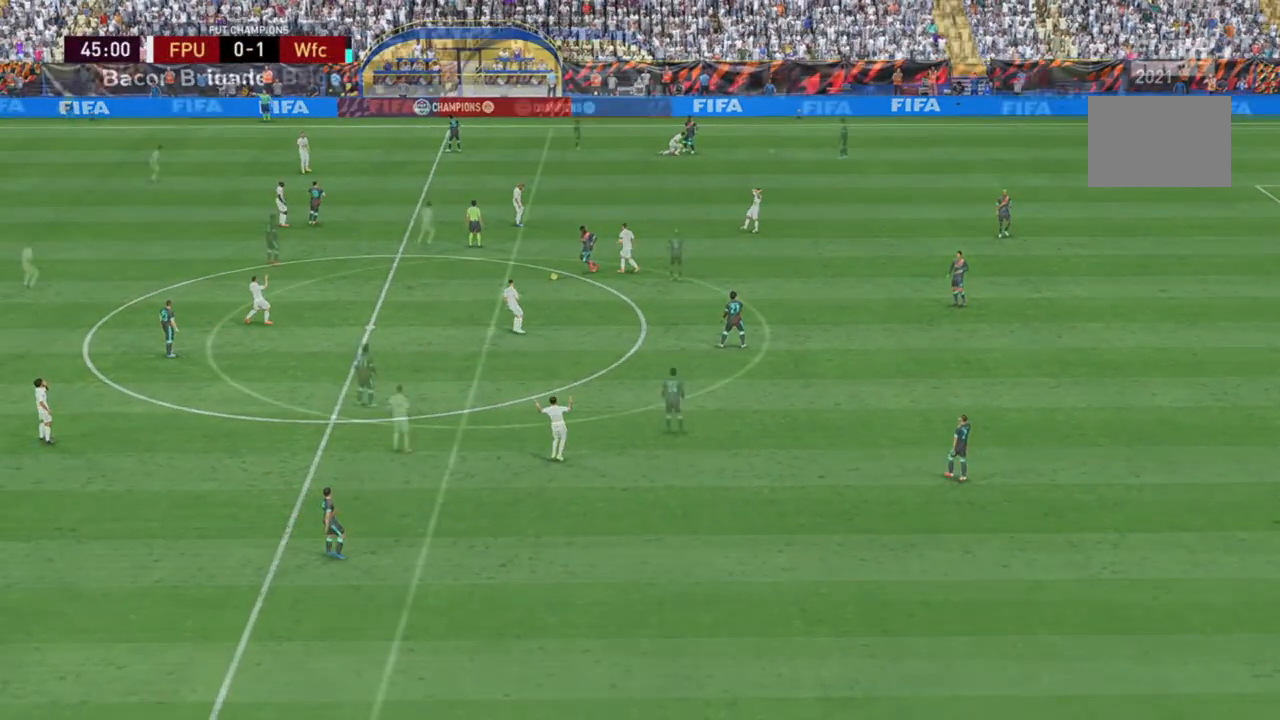
{"buttons": ["A"], "left_stick": "down-right", "right_stick": "center", "events": [[217, "A", "up"], [350, "A", "down"], [450, "A", "up"], [483, "A", "down"], [500, "left_stick", "down-right"]]}
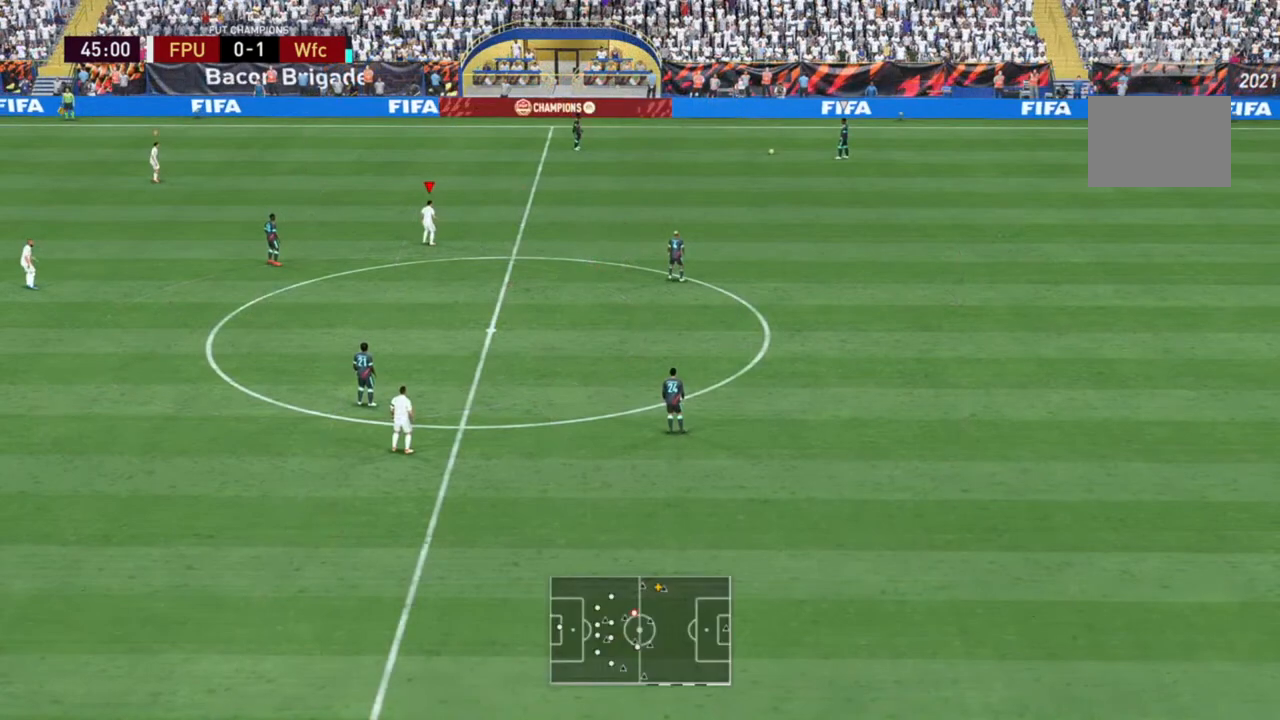
{"buttons": [], "left_stick": "down", "right_stick": "center", "events": [[50, "A", "up"], [117, "A", "down"], [183, "A", "up"], [250, "A", "down"], [317, "A", "up"], [383, "left_stick", "center"], [450, "left_stick", "down"]]}
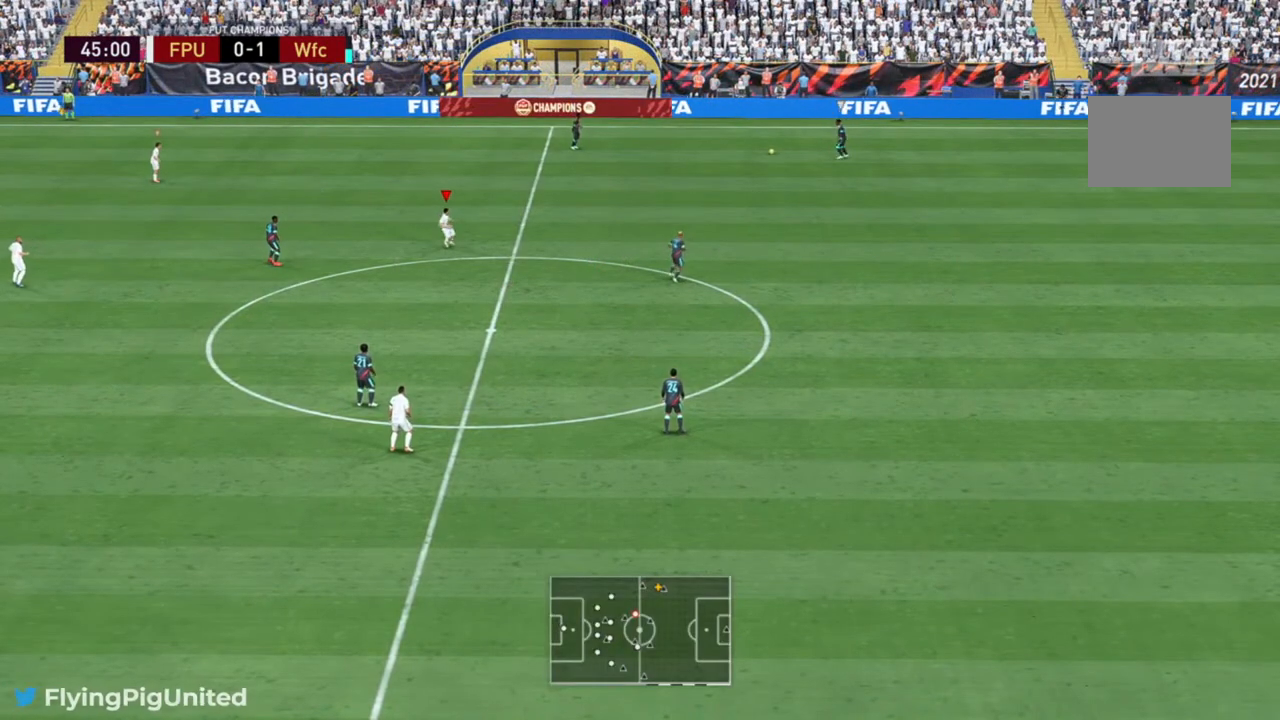
{"buttons": [], "left_stick": "up", "right_stick": "center", "events": [[50, "left_stick", "up-right"], [117, "left_stick", "up"]]}
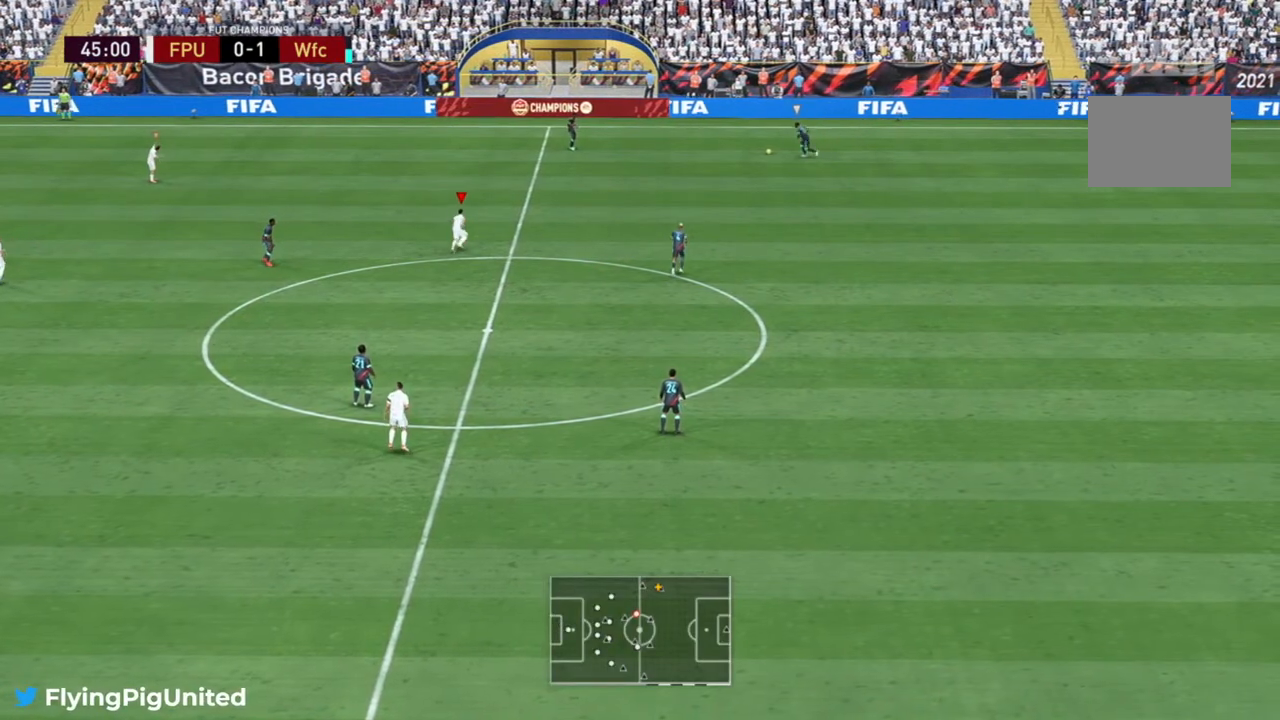
{"buttons": [], "left_stick": "up-left", "right_stick": "center", "events": [[433, "left_stick", "up-left"]]}
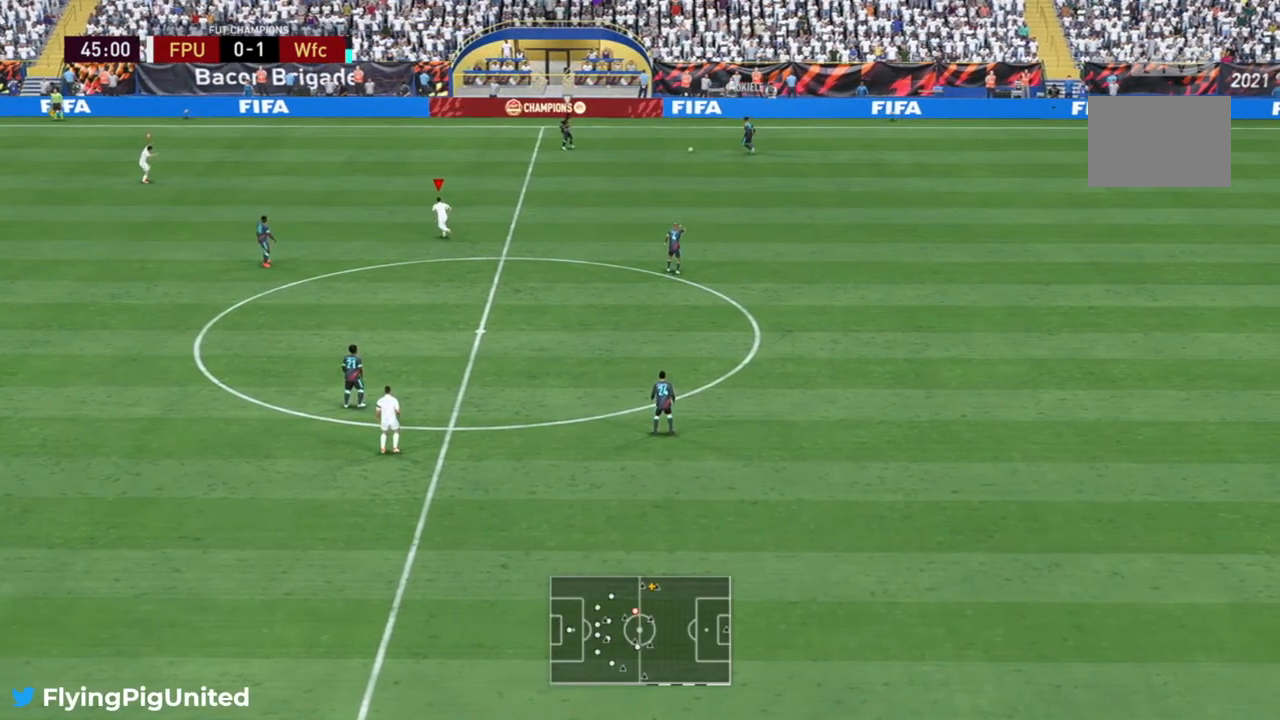
{"buttons": [], "left_stick": "up-left", "right_stick": "center", "events": []}
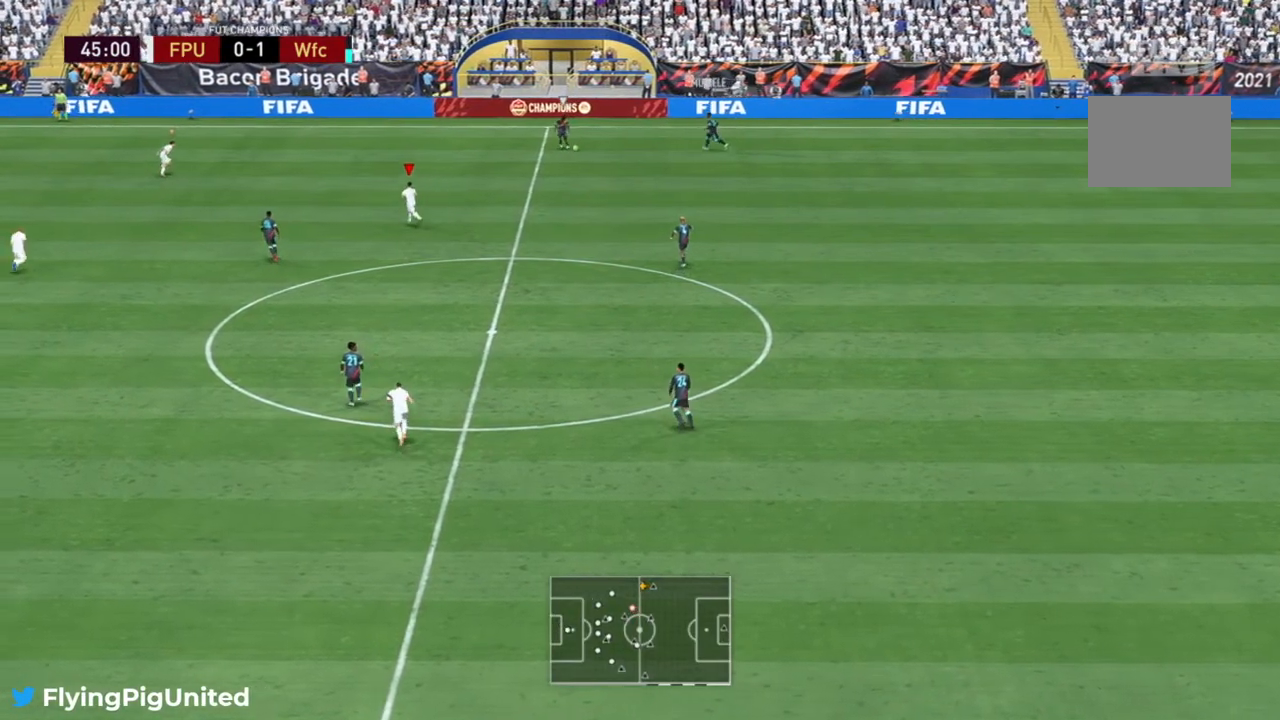
{"buttons": [], "left_stick": "up-right", "right_stick": "center", "events": [[350, "left_stick", "up"], [450, "left_stick", "up-right"]]}
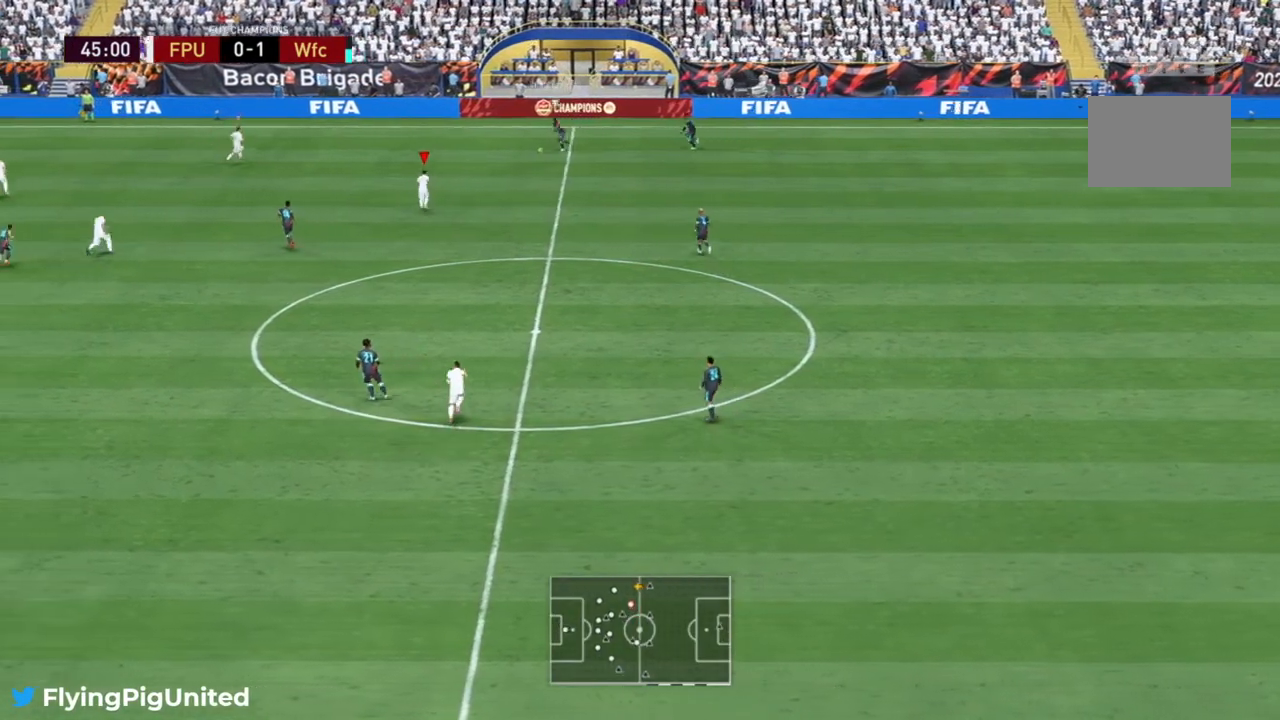
{"buttons": ["R2"], "left_stick": "up-left", "right_stick": "center", "events": [[233, "R2", "down"], [383, "left_stick", "up-left"]]}
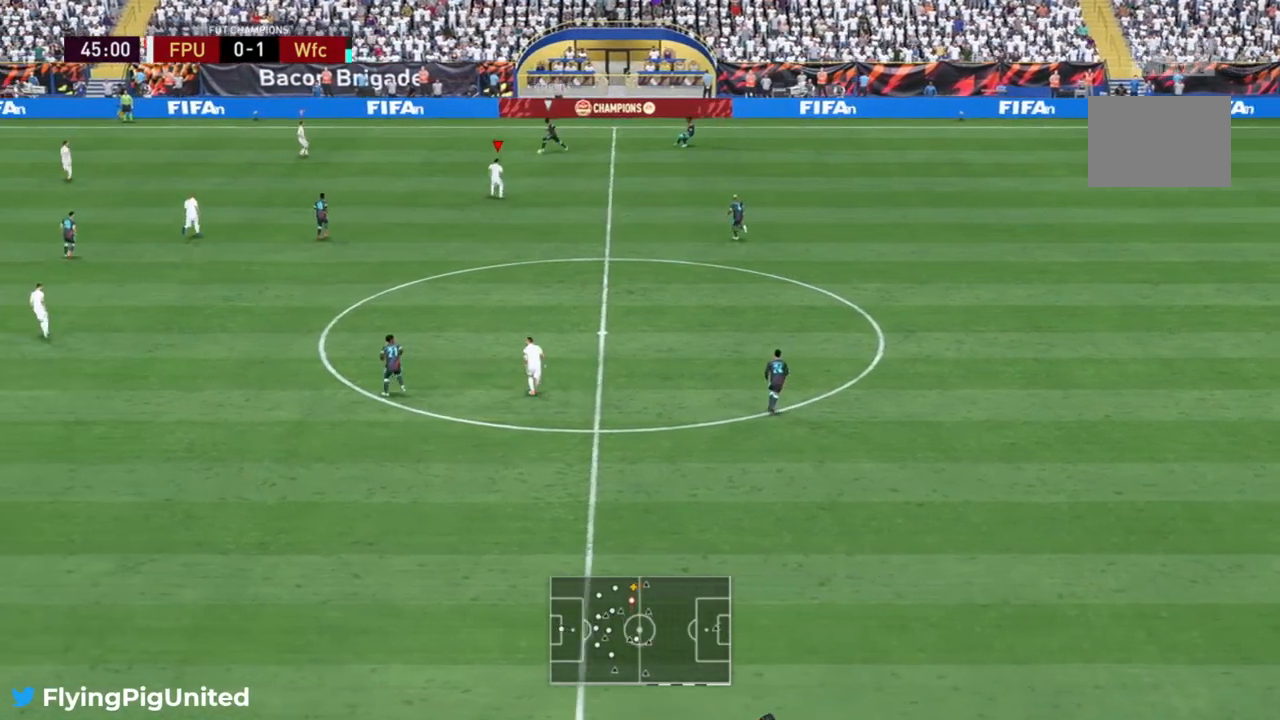
{"buttons": ["R2"], "left_stick": "up-left", "right_stick": "center", "events": []}
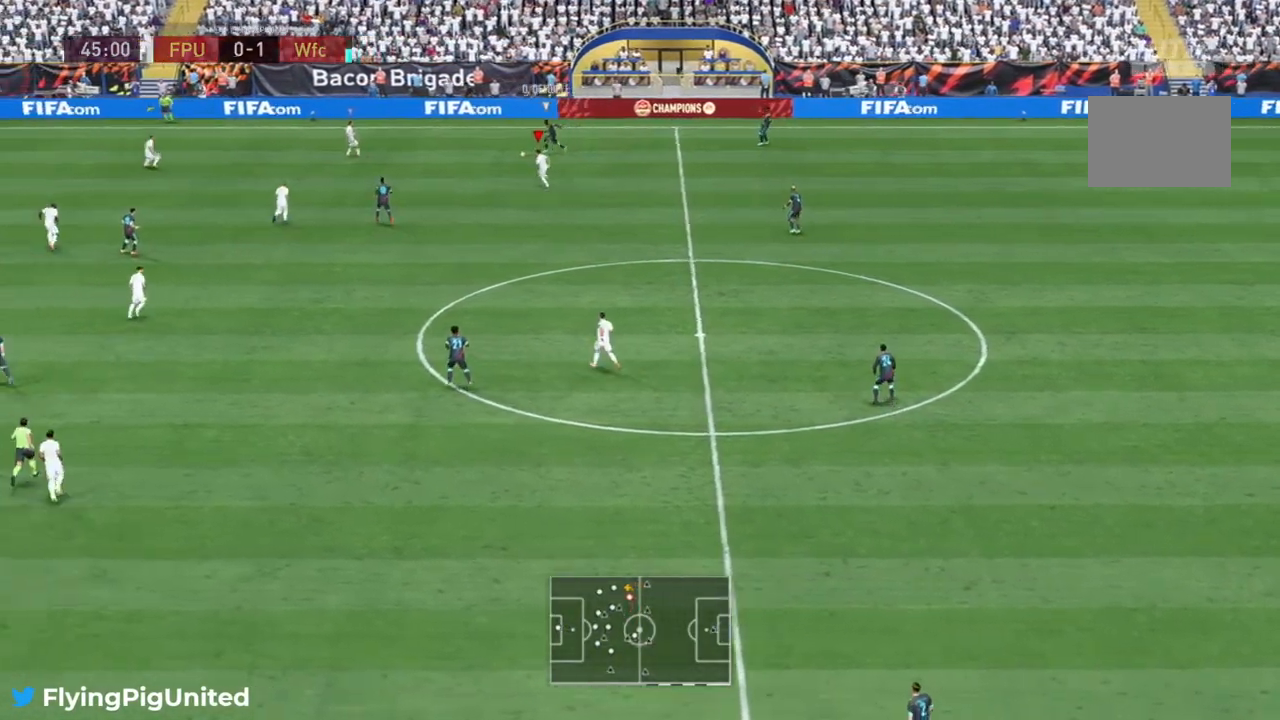
{"buttons": ["R2"], "left_stick": "right", "right_stick": "center", "events": [[117, "left_stick", "down-right"], [433, "left_stick", "right"]]}
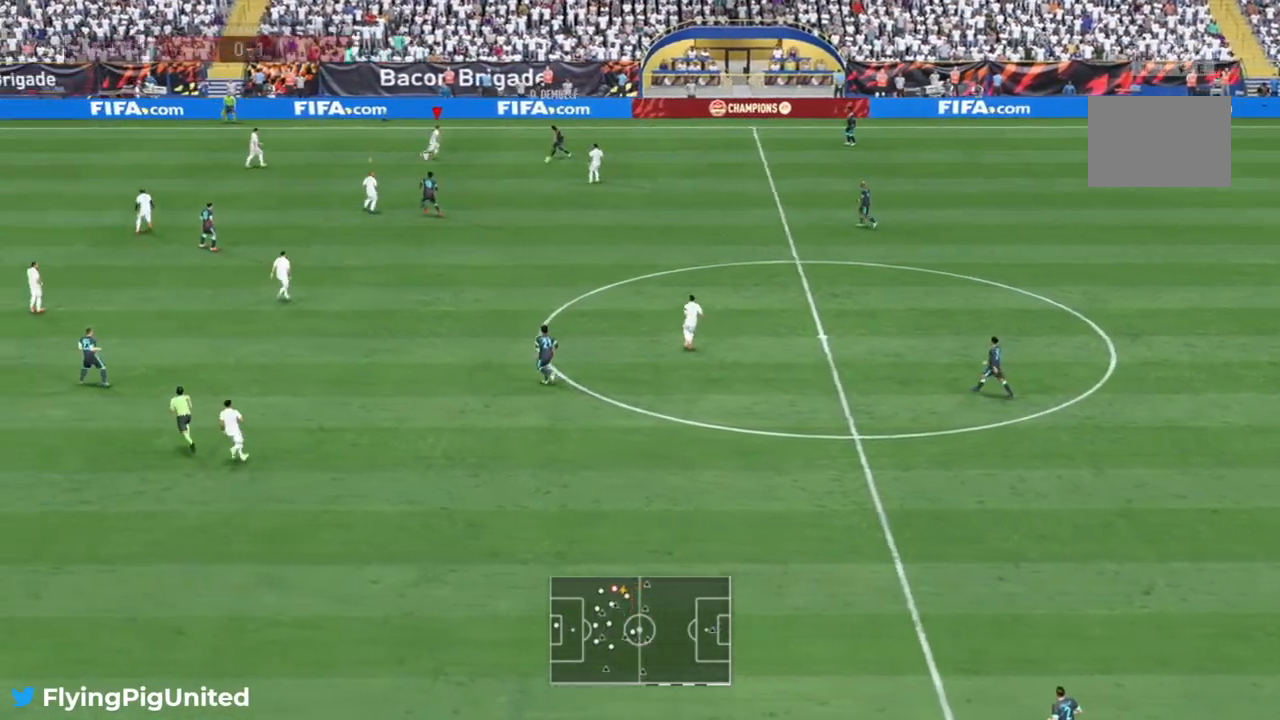
{"buttons": [], "left_stick": "right", "right_stick": "center", "events": [[267, "left_stick", "down-right"], [350, "L2", "down"], [417, "R2", "up"], [450, "L2", "up"], [500, "left_stick", "right"]]}
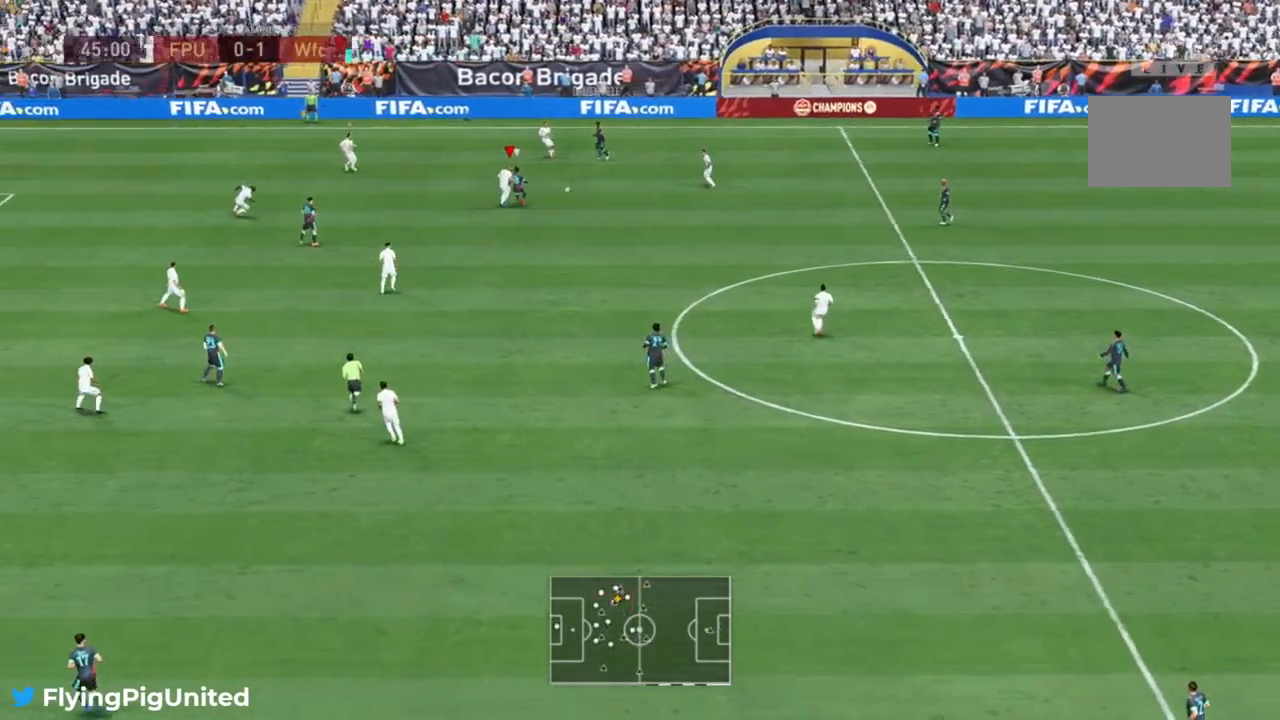
{"buttons": [], "left_stick": "right", "right_stick": "center", "events": [[300, "A", "down"], [467, "A", "up"]]}
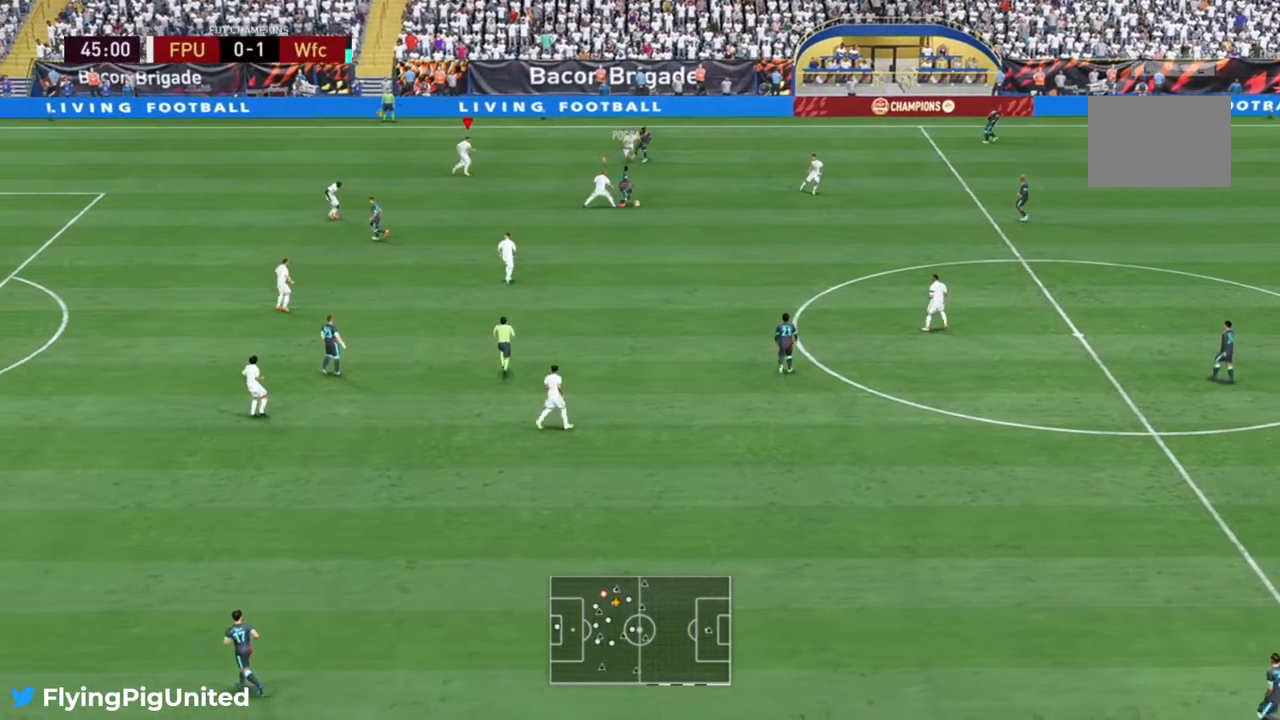
{"buttons": ["R2"], "left_stick": "down-right", "right_stick": "center", "events": [[267, "R2", "down"], [267, "left_stick", "down-right"]]}
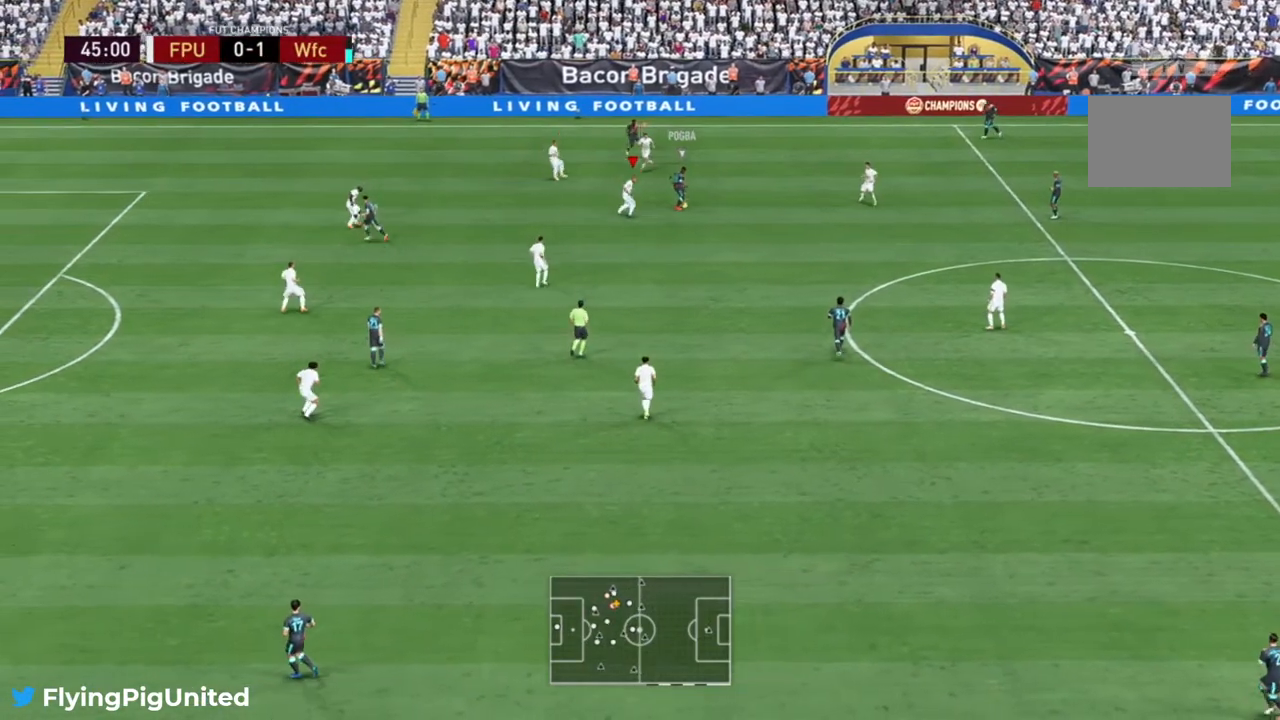
{"buttons": ["R2"], "left_stick": "up", "right_stick": "center", "events": [[367, "left_stick", "up-right"], [433, "left_stick", "up"]]}
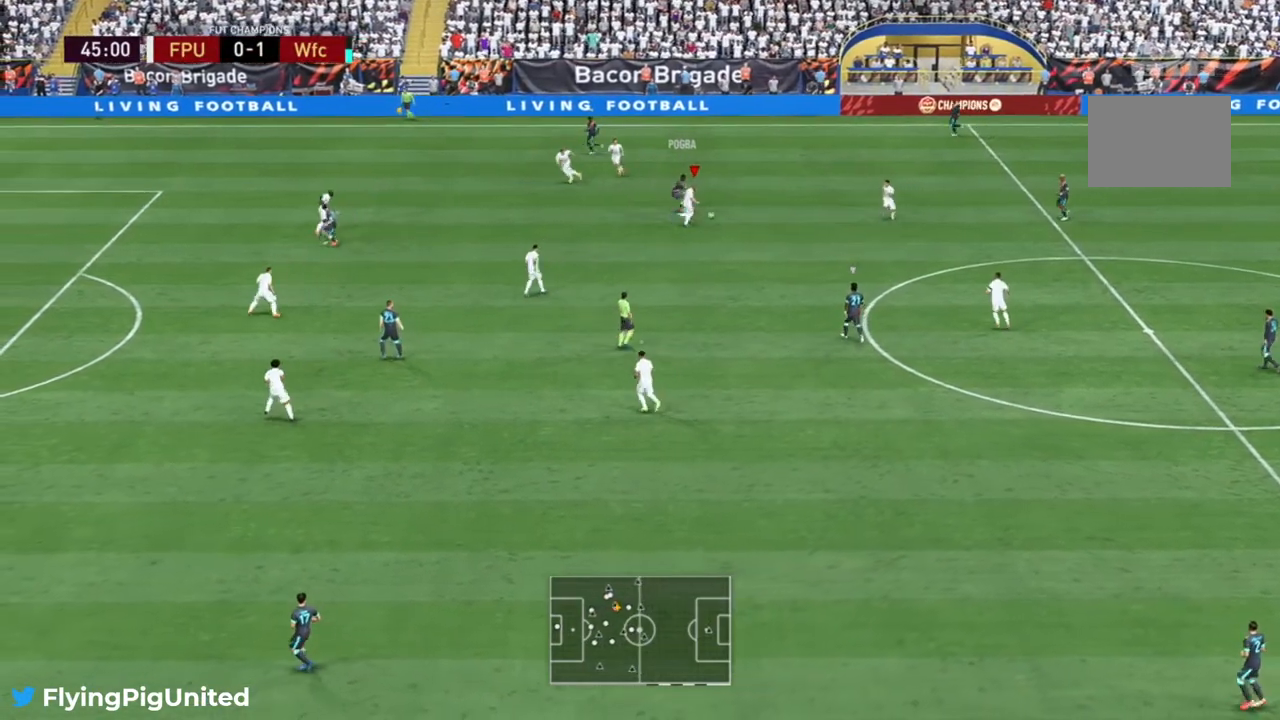
{"buttons": ["R2"], "left_stick": "right", "right_stick": "center", "events": [[83, "L2", "down"], [433, "left_stick", "right"], [500, "L2", "up"]]}
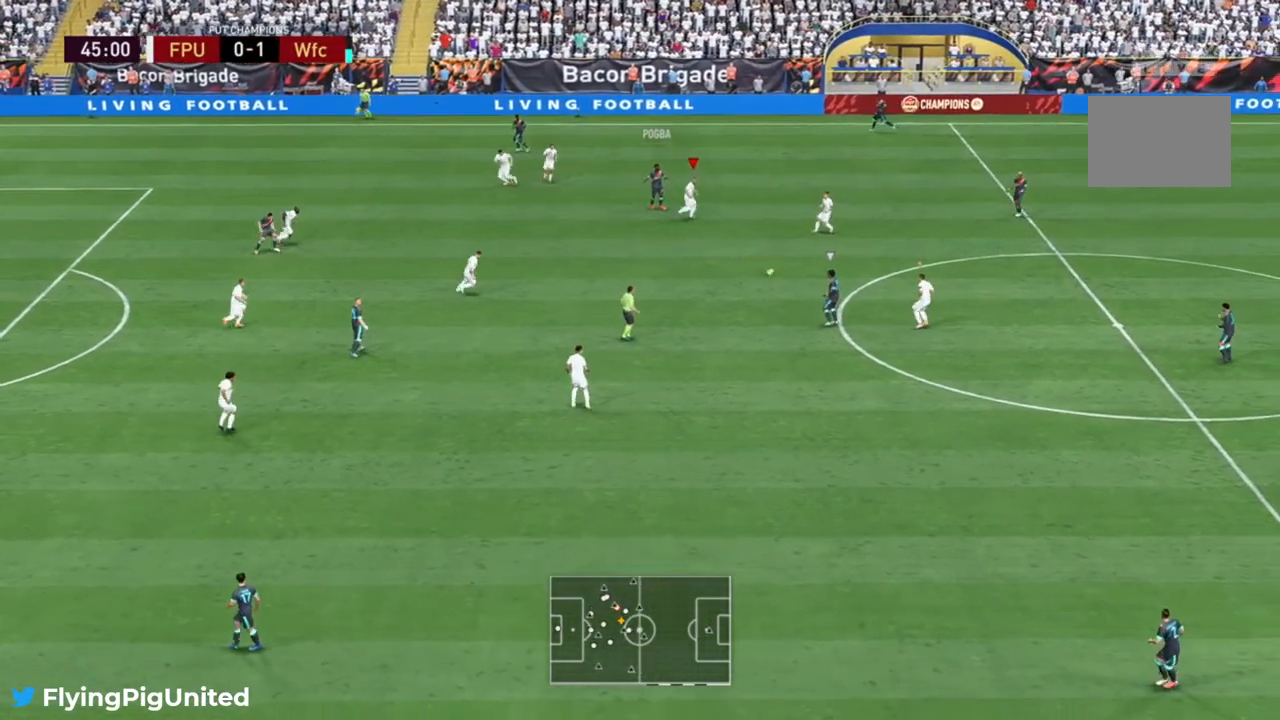
{"buttons": [], "left_stick": "left", "right_stick": "center", "events": [[67, "left_stick", "down-right"], [167, "R2", "up"], [267, "left_stick", "down-left"], [383, "left_stick", "left"]]}
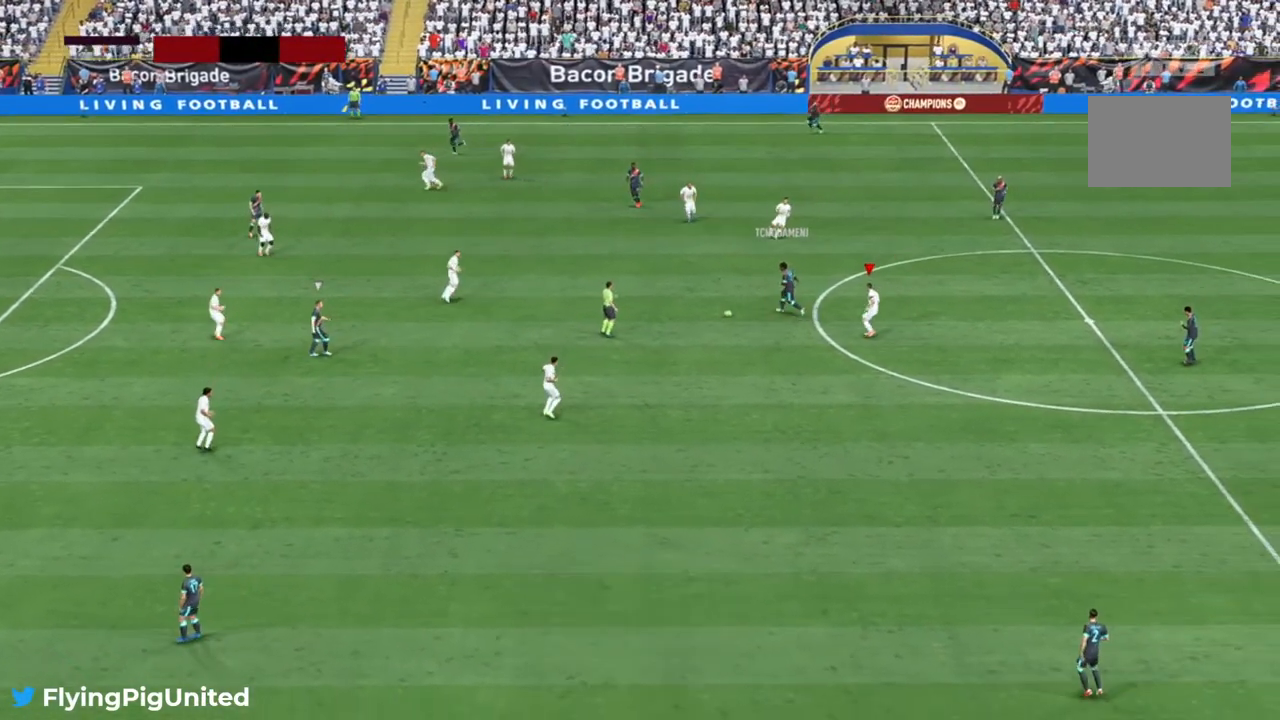
{"buttons": [], "left_stick": "down-left", "right_stick": "center", "events": [[283, "left_stick", "down-left"]]}
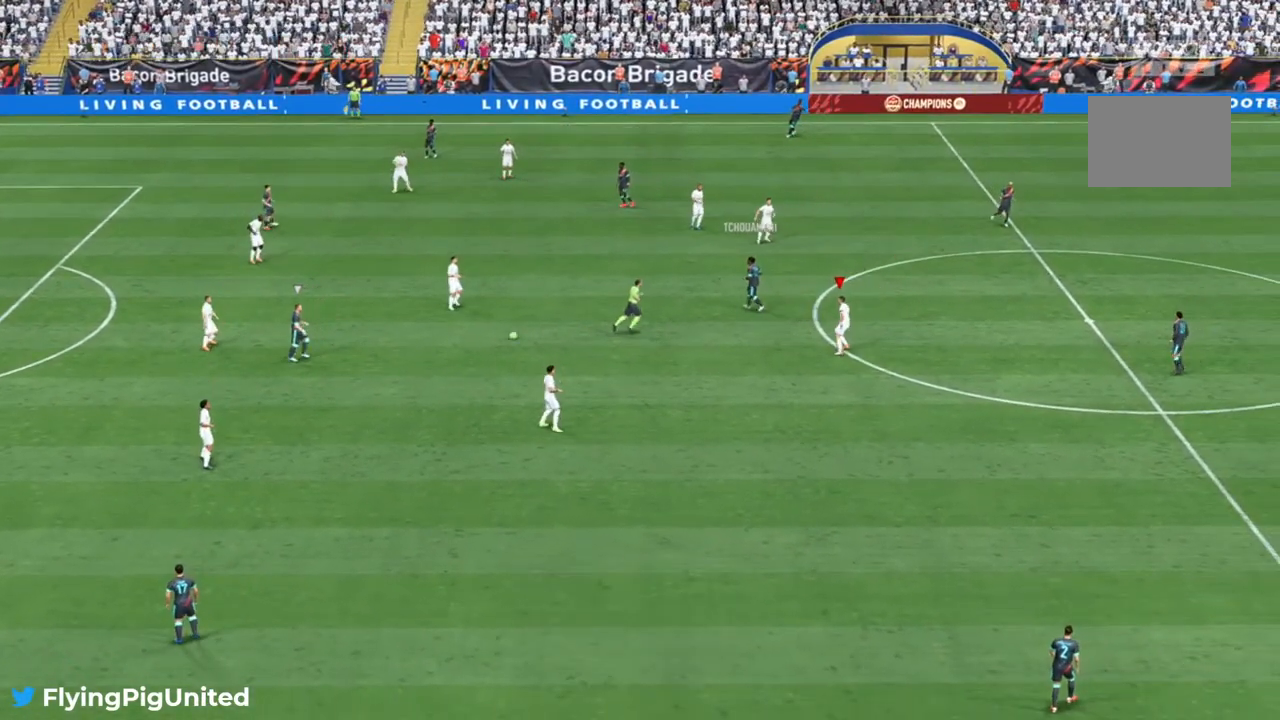
{"buttons": [], "left_stick": "center", "right_stick": "center", "events": [[50, "left_stick", "down-right"], [117, "left_stick", "center"]]}
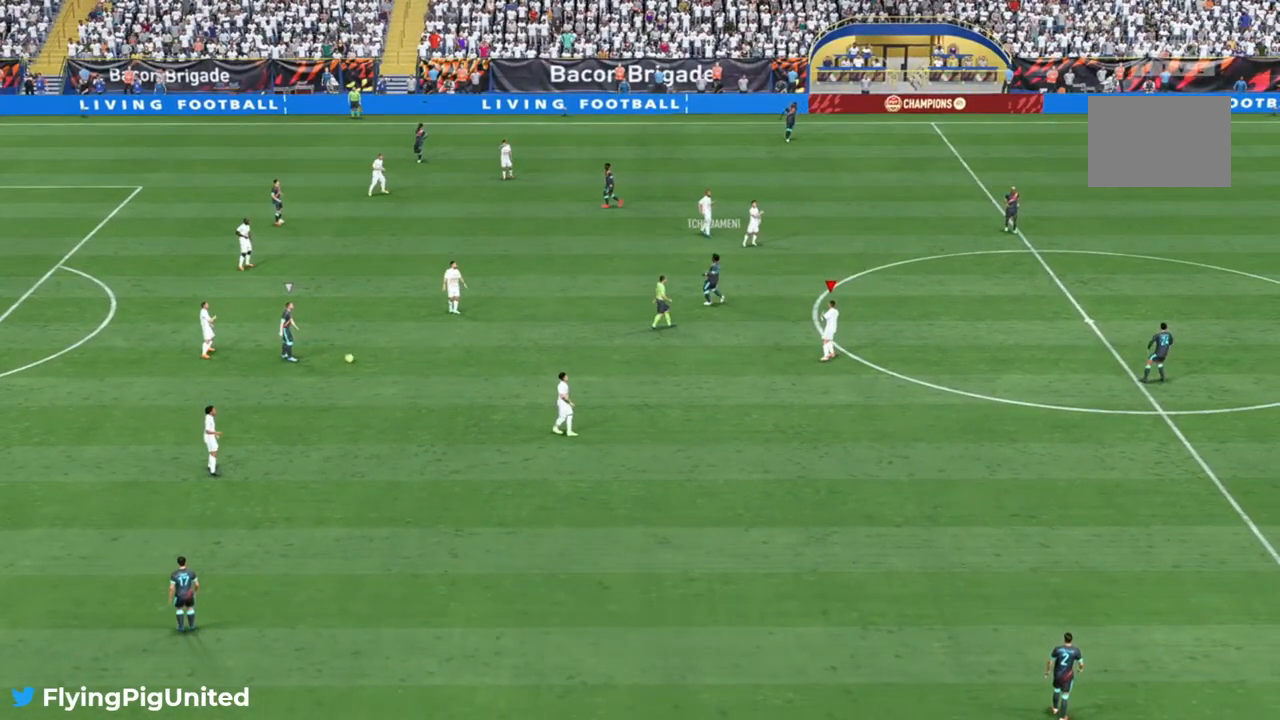
{"buttons": [], "left_stick": "center", "right_stick": "center", "events": []}
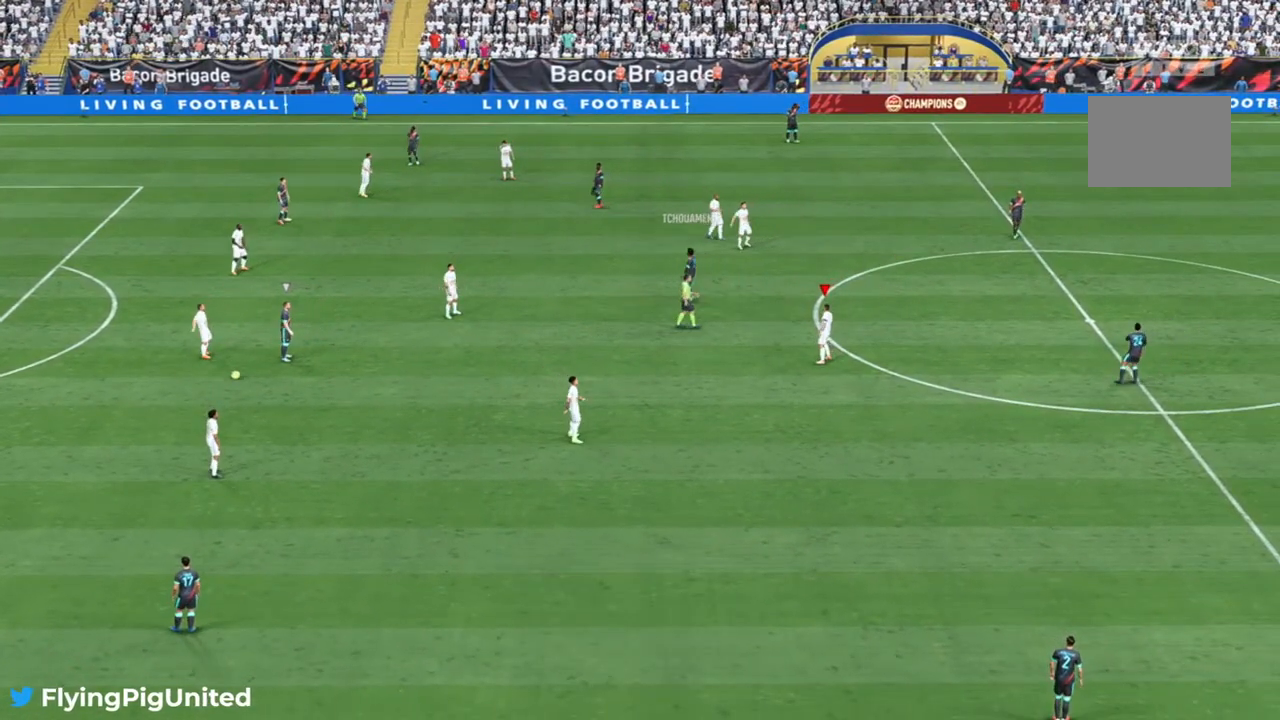
{"buttons": [], "left_stick": "center", "right_stick": "center", "events": []}
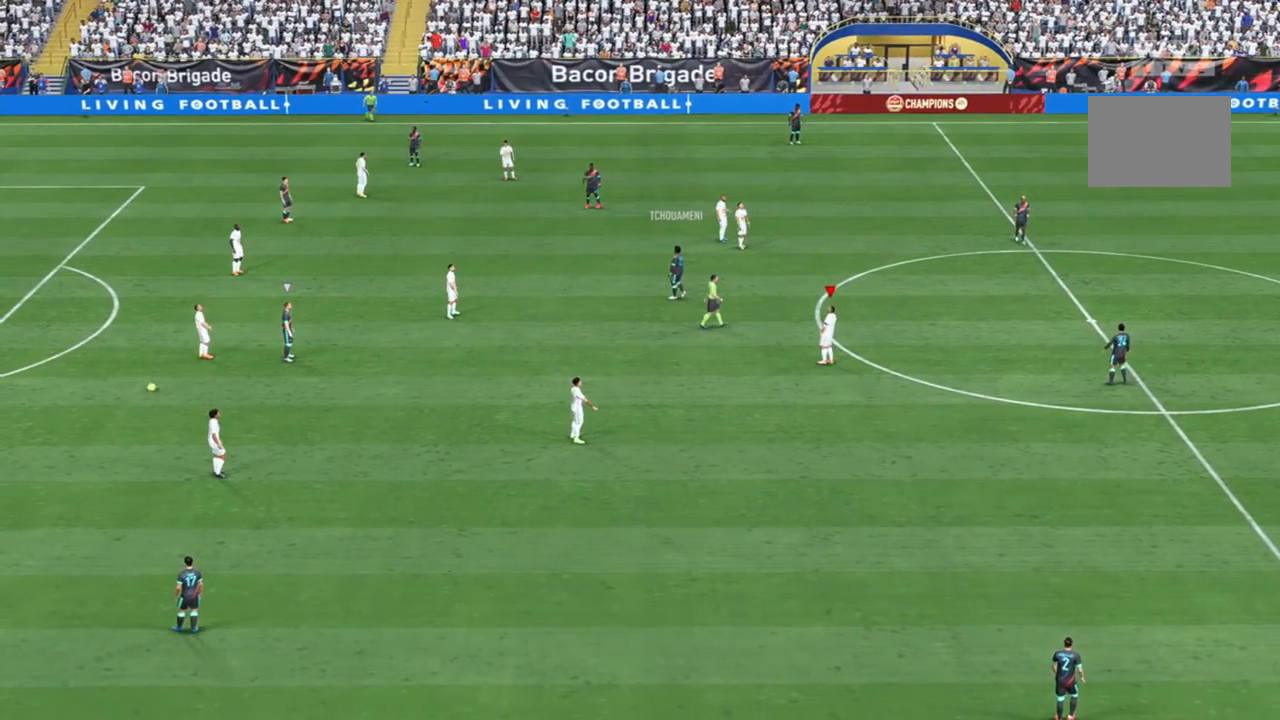
{"buttons": [], "left_stick": "center", "right_stick": "center", "events": []}
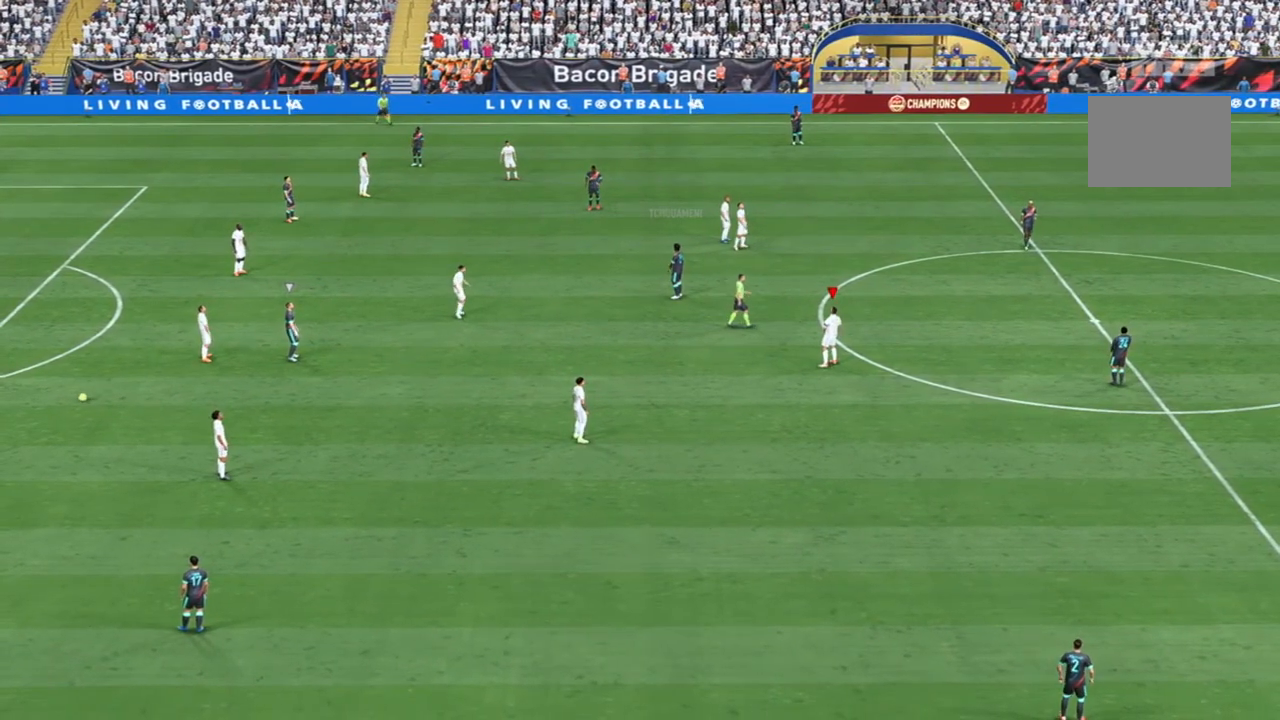
{"buttons": ["L2"], "left_stick": "center", "right_stick": "center", "events": [[333, "L2", "down"]]}
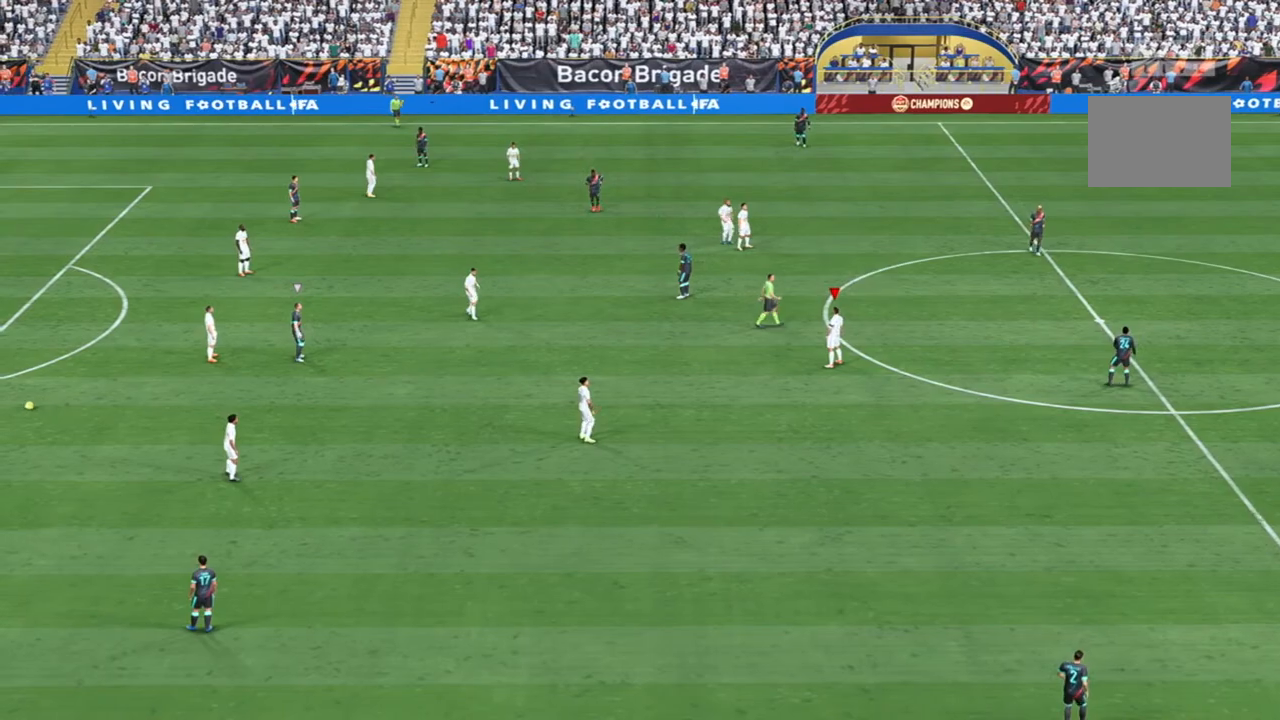
{"buttons": [], "left_stick": "center", "right_stick": "center", "events": [[233, "L2", "up"]]}
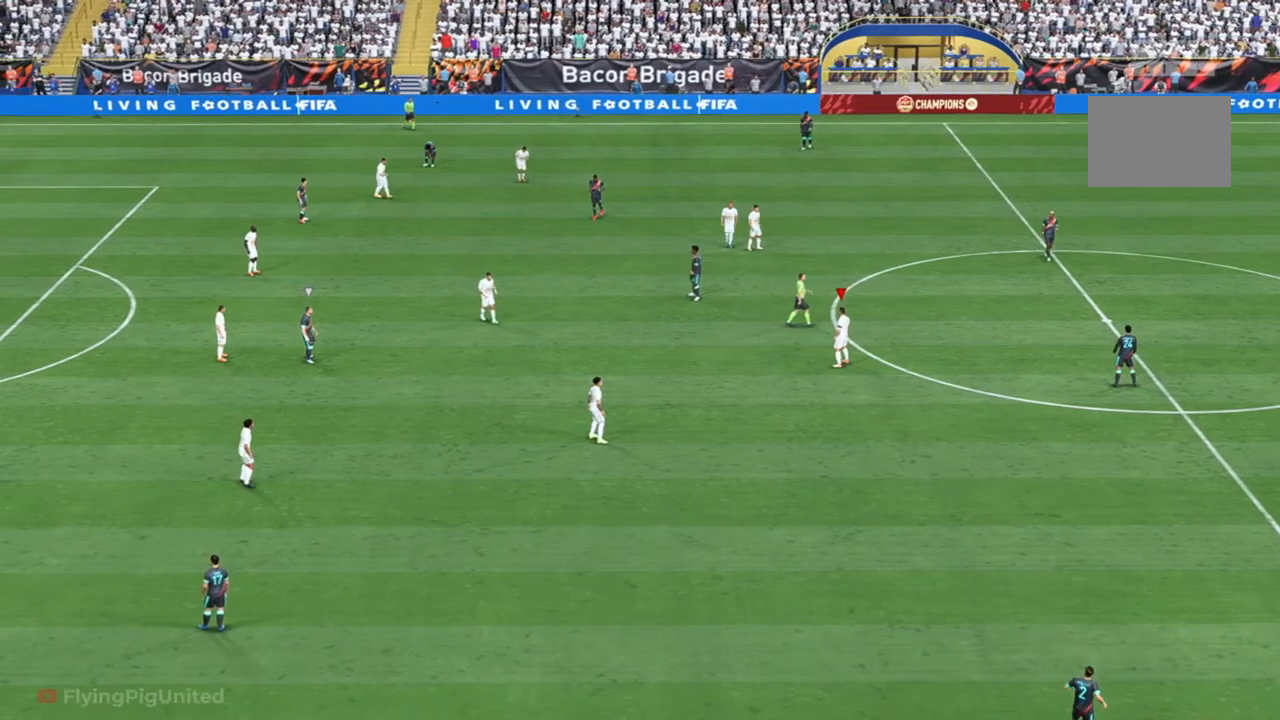
{"buttons": [], "left_stick": "center", "right_stick": "center", "events": []}
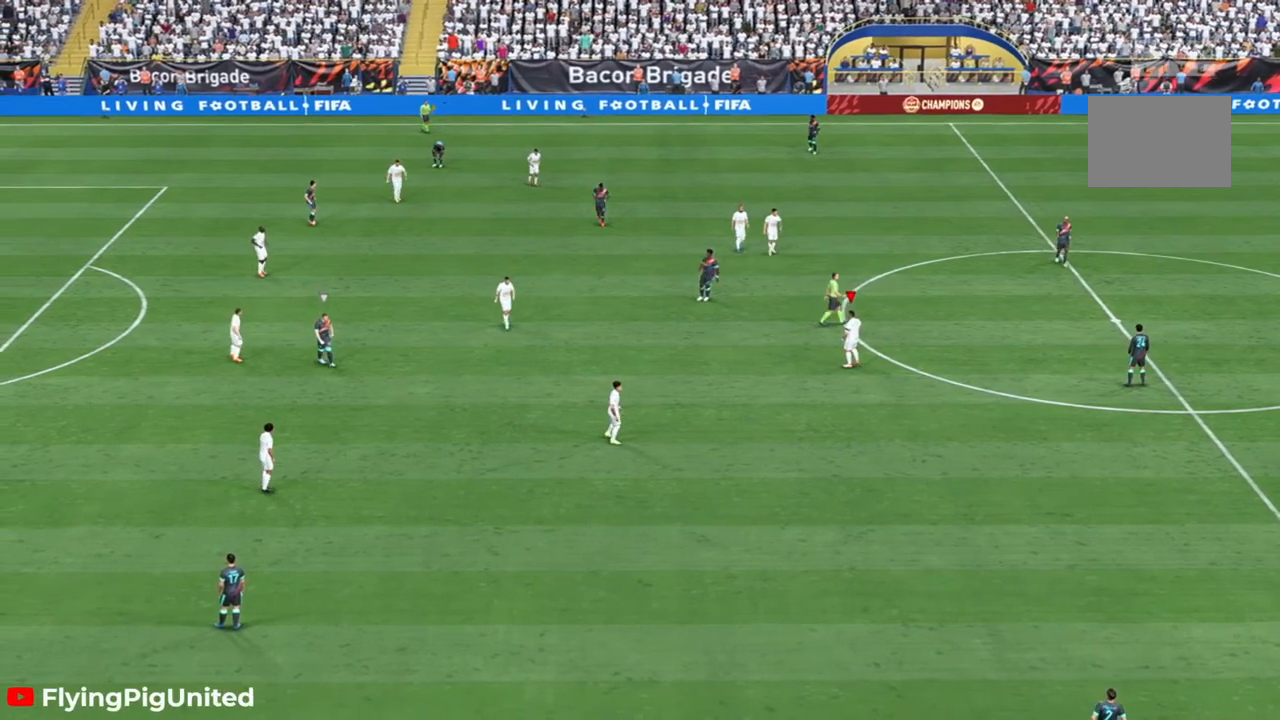
{"buttons": [], "left_stick": "center", "right_stick": "center", "events": [[200, "A", "down"], [333, "A", "up"]]}
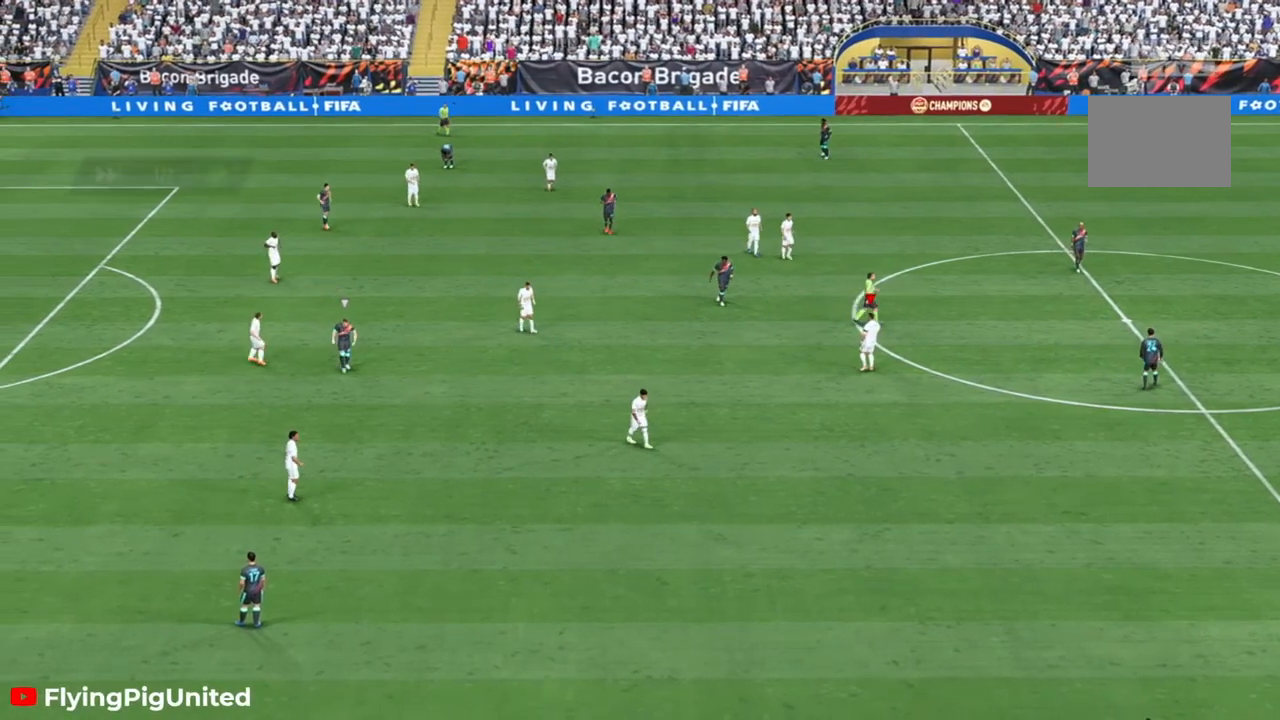
{"buttons": [], "left_stick": "center", "right_stick": "center", "events": []}